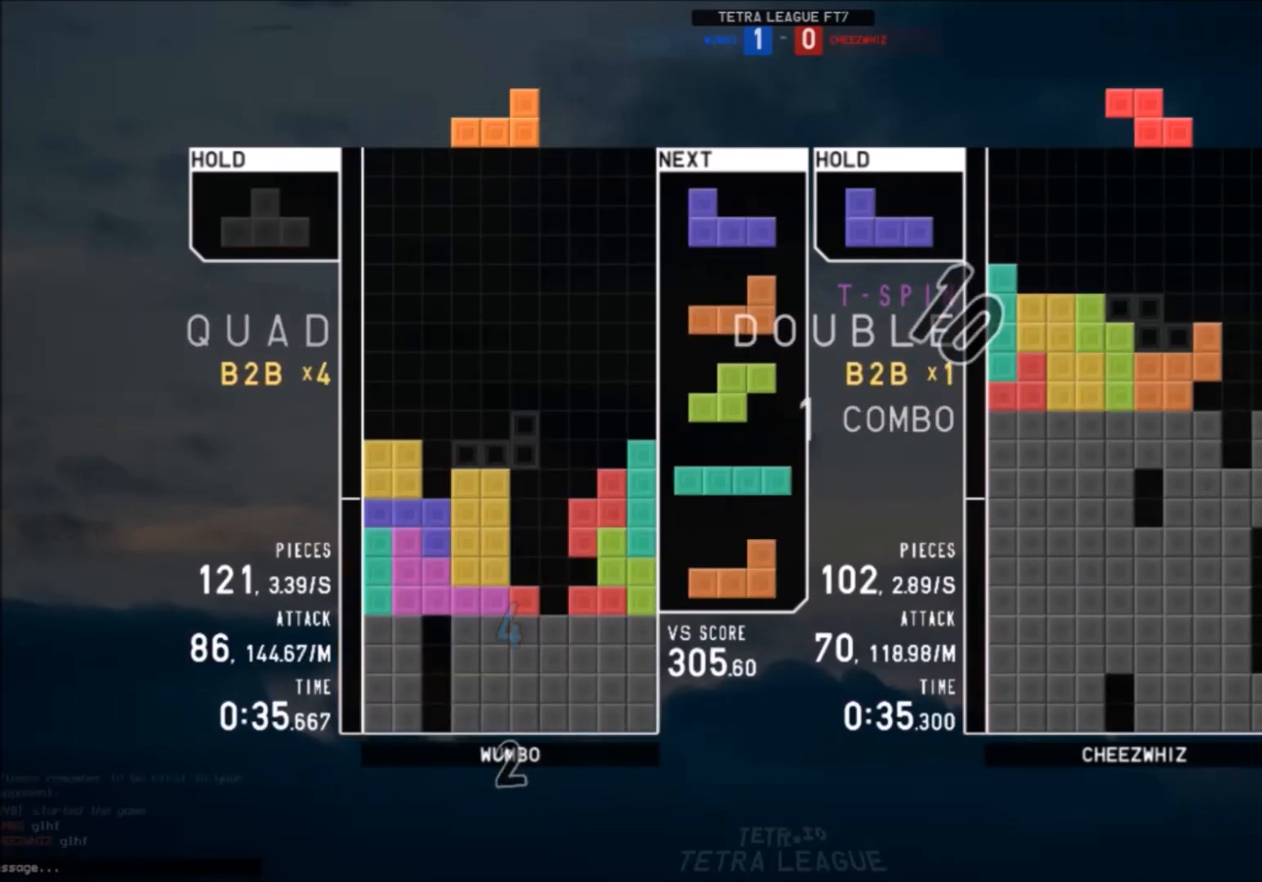
Gameplay with keyboard; each line is a JSON object with the keys held at the frame after it. "events" lists presses ("down") and releases ("up") of "c", "down", "left", "right", "shift", "up", "x" and "z" between this image and that frame as [ms after this image, input, new state], when the widget could be followed in between. No other keys are recorded. Mouse input is not recorded.
{"keys": ["up", "x"], "events": [[33, "left", "down"], [33, "shift", "down"], [100, "c", "up"], [100, "left", "up"], [200, "shift", "up"], [267, "down", "down"], [333, "down", "up"], [367, "c", "down"], [434, "right", "down"], [467, "up", "down"], [467, "x", "down"], [500, "c", "up"], [500, "right", "up"]]}
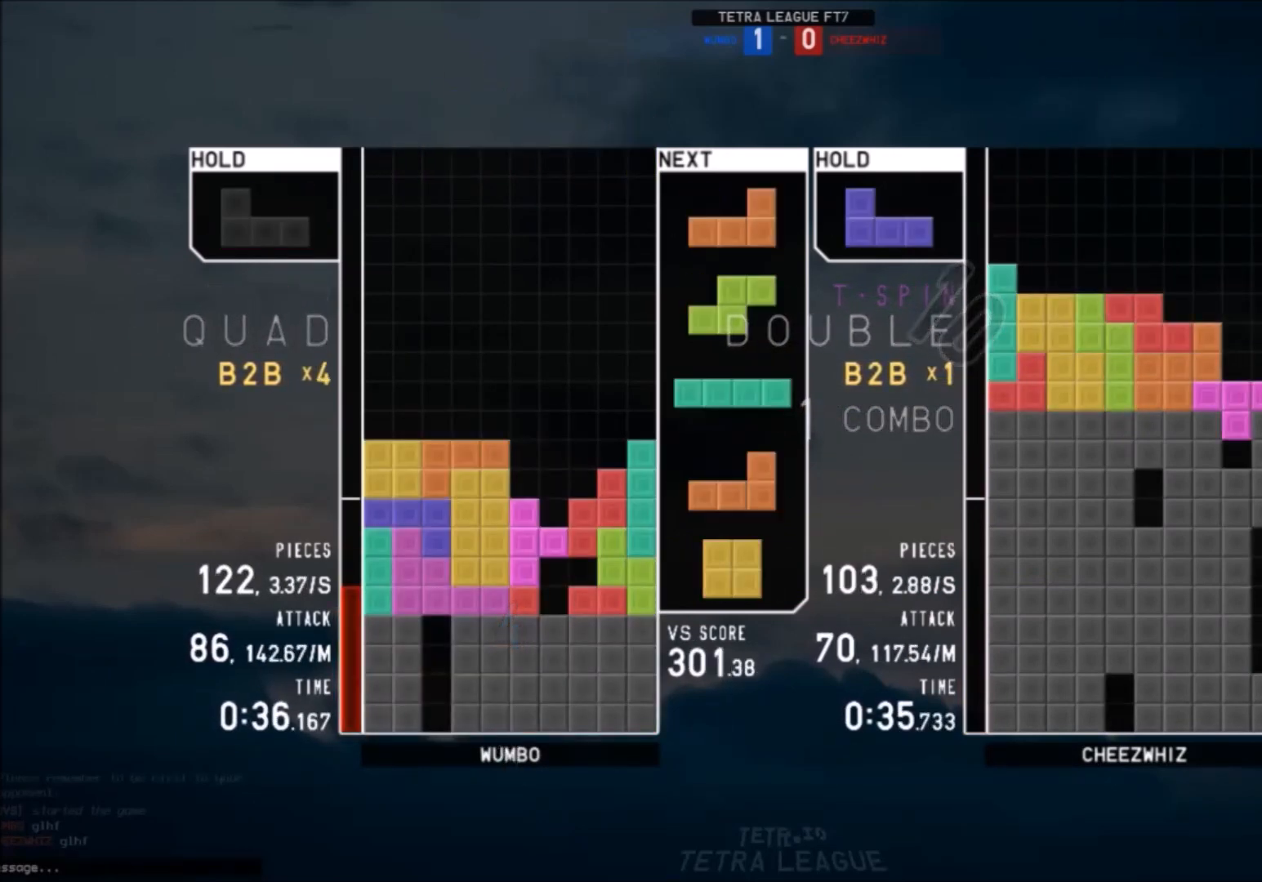
{"keys": ["down", "right"], "events": [[67, "x", "up"], [100, "x", "down"], [167, "up", "up"], [200, "down", "down"], [234, "down", "up"], [234, "x", "up"], [301, "c", "down"], [334, "right", "down"], [334, "x", "down"], [401, "c", "up"], [401, "right", "up"], [467, "down", "down"], [467, "right", "down"], [467, "x", "up"]]}
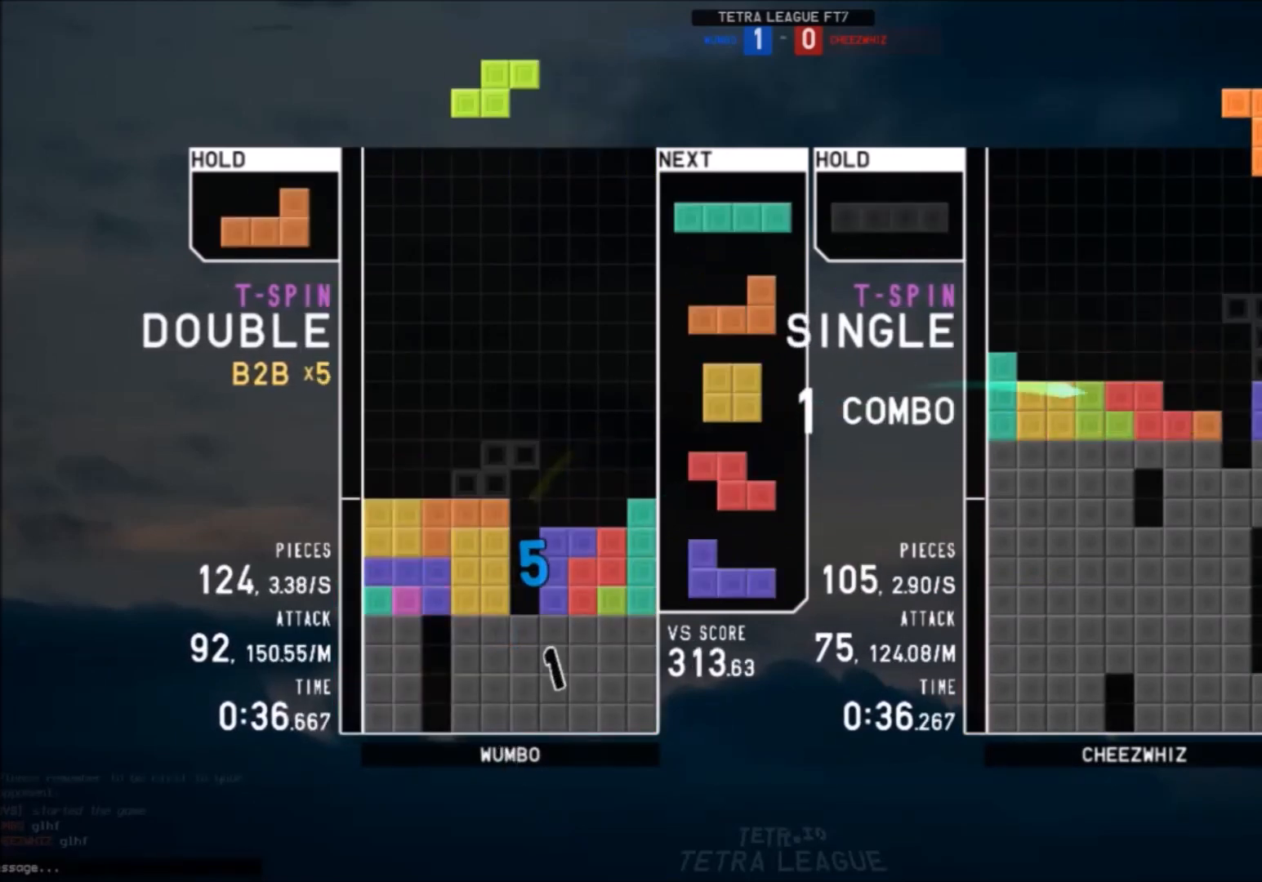
{"keys": ["down"], "events": [[67, "c", "down"], [67, "down", "up"], [167, "c", "up"], [167, "left", "down"], [167, "right", "up"], [233, "down", "down"], [267, "left", "up"], [267, "right", "down"], [300, "c", "down"], [300, "down", "up"], [367, "x", "down"], [400, "c", "up"], [400, "right", "up"], [500, "down", "down"], [500, "x", "up"]]}
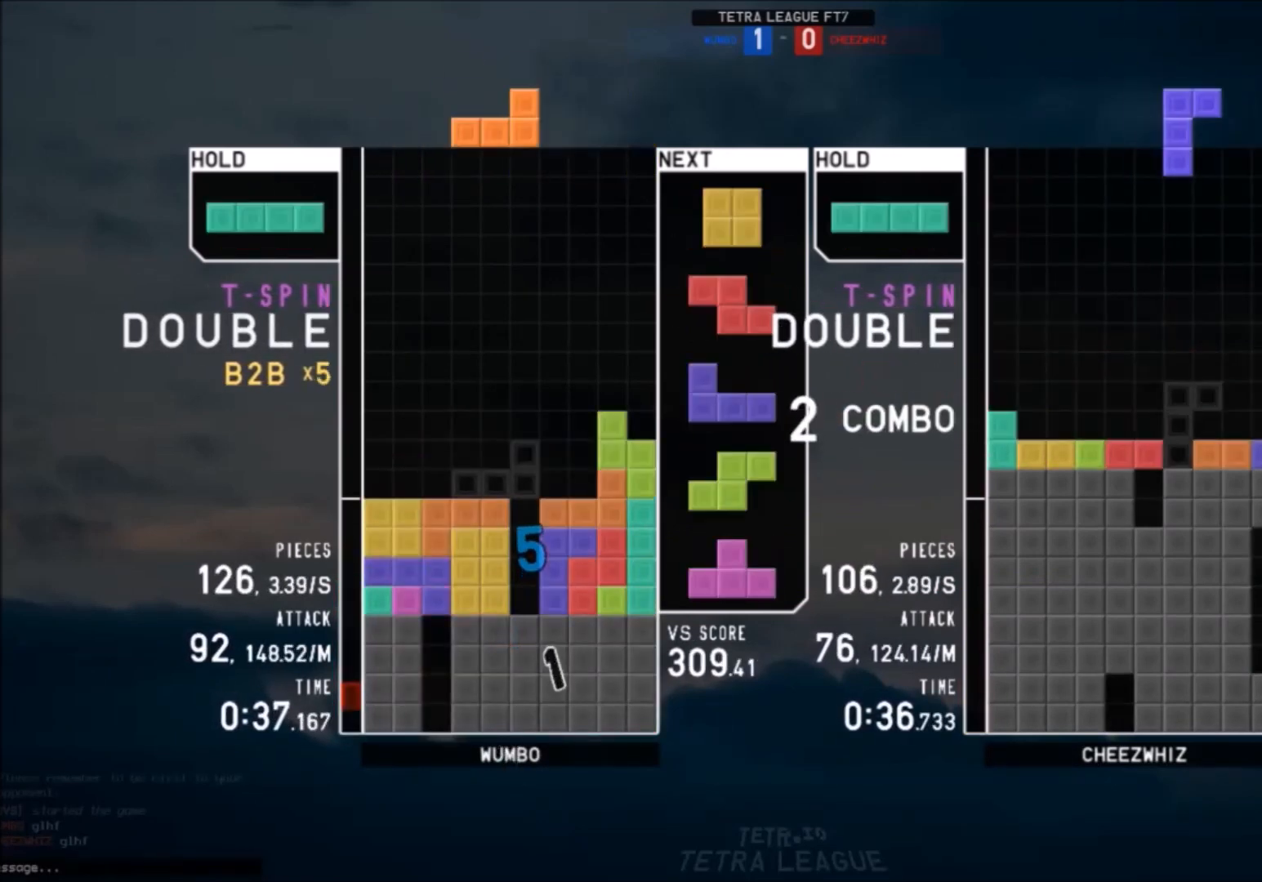
{"keys": [], "events": [[34, "c", "down"], [34, "down", "up"], [100, "x", "down"], [134, "c", "up"], [200, "down", "down"], [234, "down", "up"], [234, "x", "up"], [334, "c", "down"], [367, "right", "down"], [467, "c", "up"], [467, "right", "up"]]}
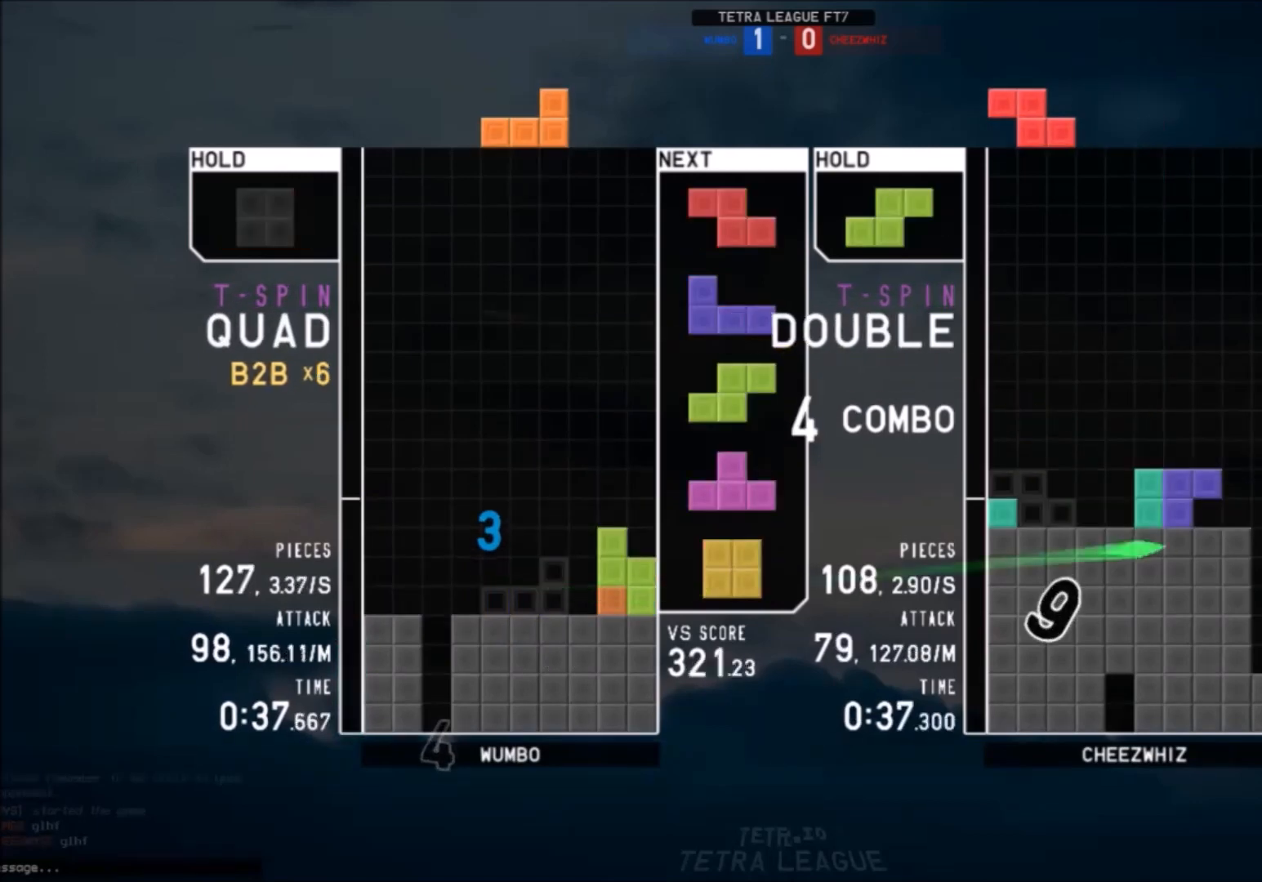
{"keys": [], "events": [[66, "right", "down"], [100, "down", "down"], [100, "right", "up"], [200, "down", "up"], [200, "x", "down"], [233, "right", "down"], [333, "right", "up"], [333, "x", "up"], [400, "right", "down"], [434, "down", "down"], [467, "down", "up"], [467, "right", "up"]]}
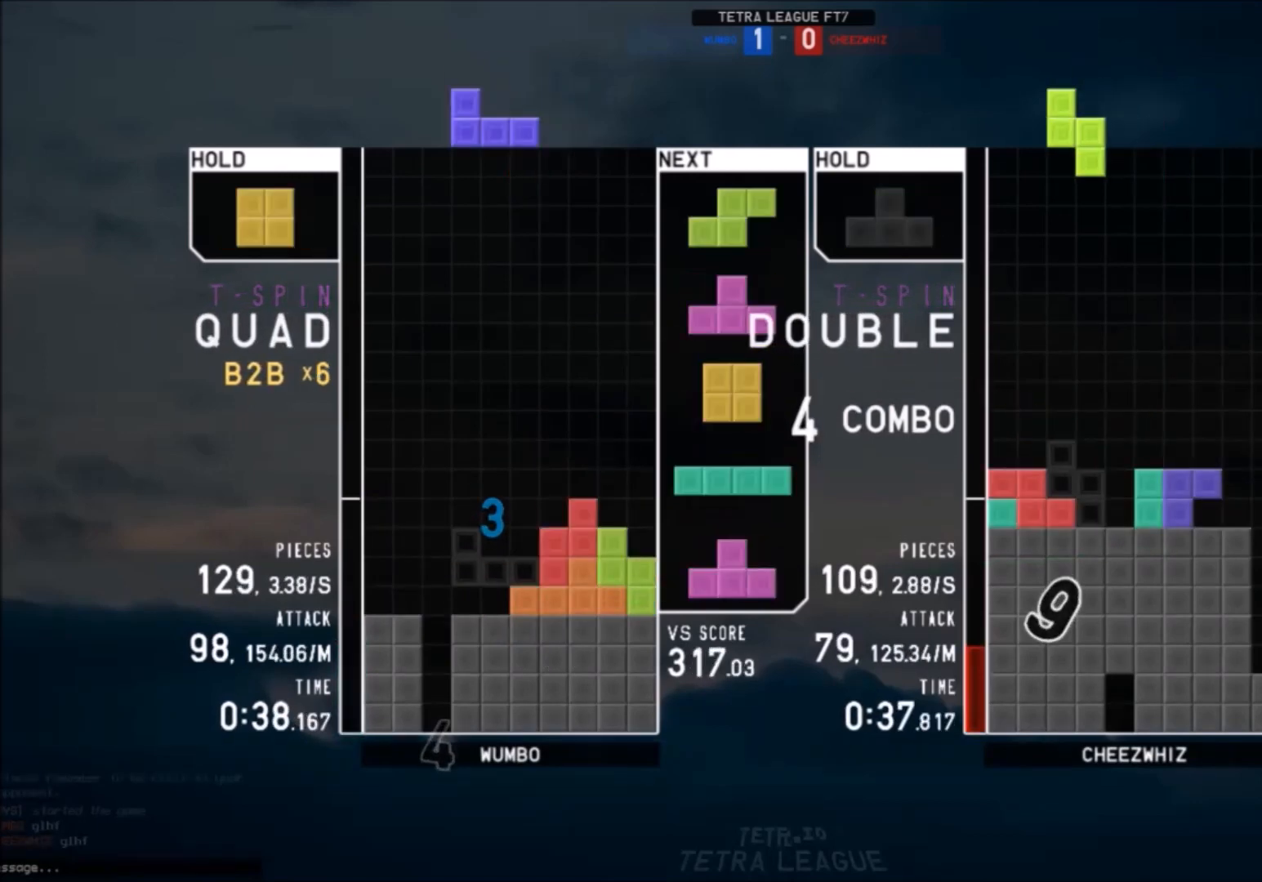
{"keys": ["down", "right"], "events": [[34, "x", "down"], [67, "right", "down"], [134, "right", "up"], [167, "x", "up"], [267, "down", "down"], [301, "down", "up"], [367, "c", "down"], [401, "left", "down"], [501, "c", "up"], [501, "down", "down"], [501, "left", "up"], [501, "right", "down"]]}
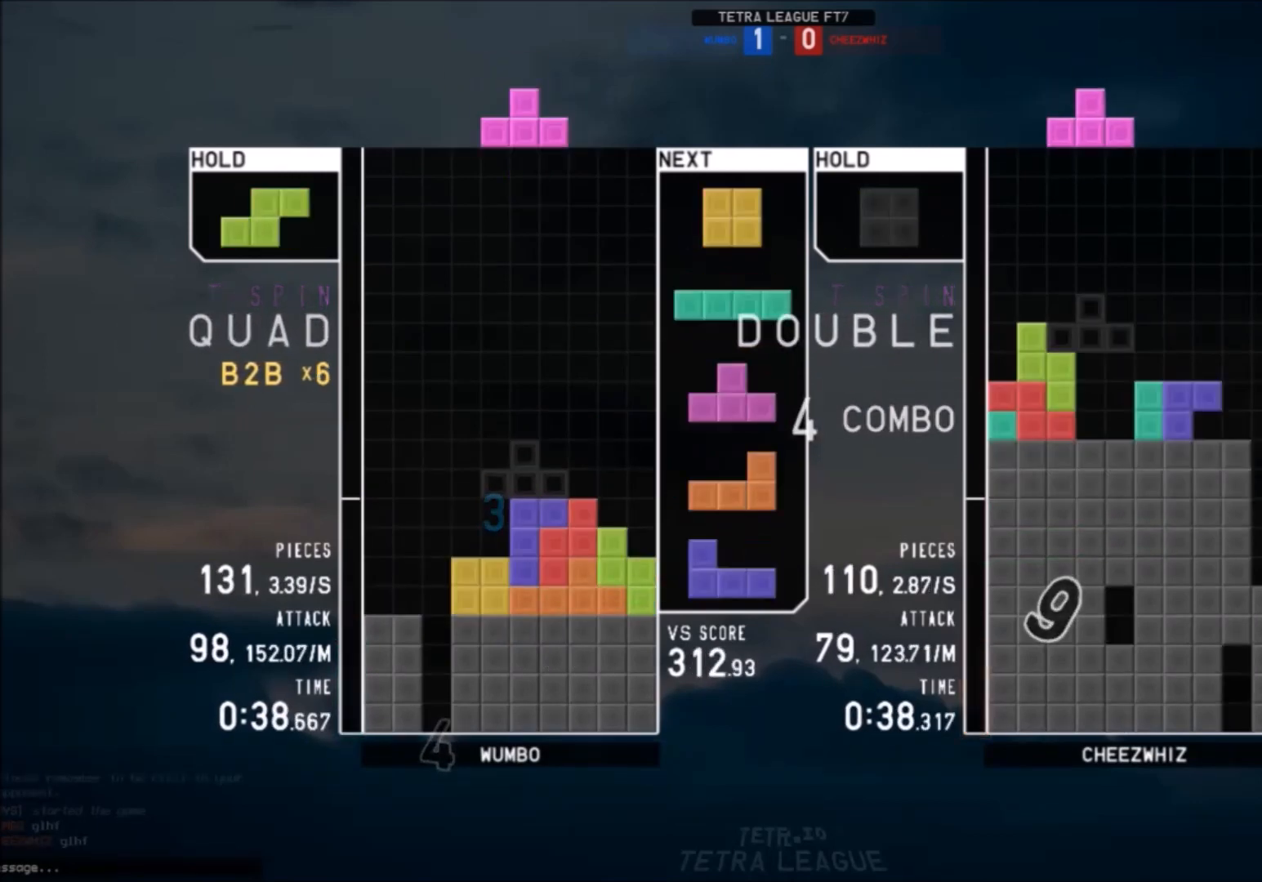
{"keys": ["down", "right"], "events": [[33, "c", "down"], [33, "down", "up"], [133, "x", "down"], [200, "c", "up"], [200, "down", "down"], [200, "right", "up"], [233, "left", "down"], [233, "x", "up"], [267, "down", "up"], [434, "left", "up"], [467, "down", "down"], [500, "right", "down"]]}
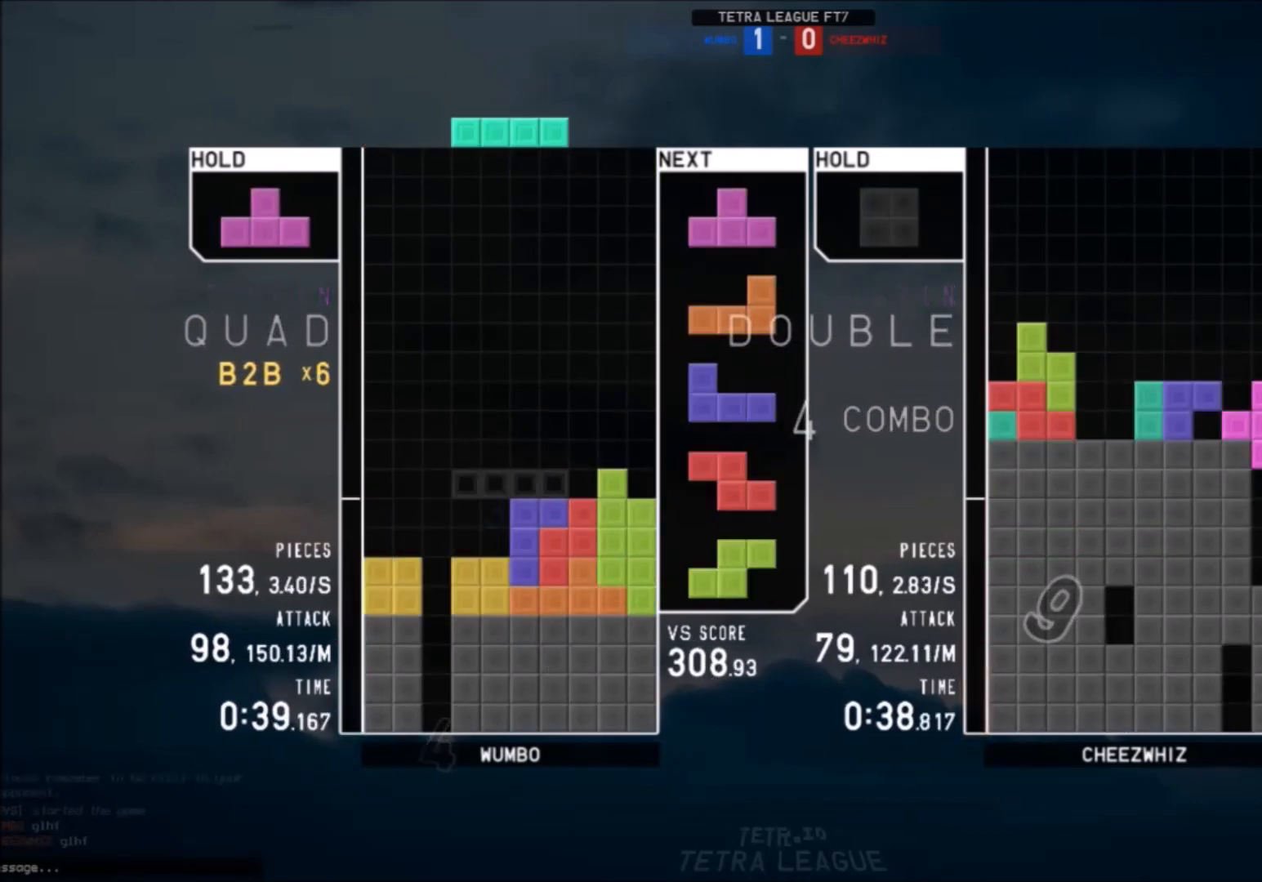
{"keys": ["left"], "events": [[67, "c", "down"], [67, "down", "up"], [167, "z", "down"], [200, "c", "up"], [200, "right", "up"], [234, "z", "up"], [301, "down", "down"], [401, "c", "down"], [401, "down", "up"], [401, "left", "down"], [467, "c", "up"]]}
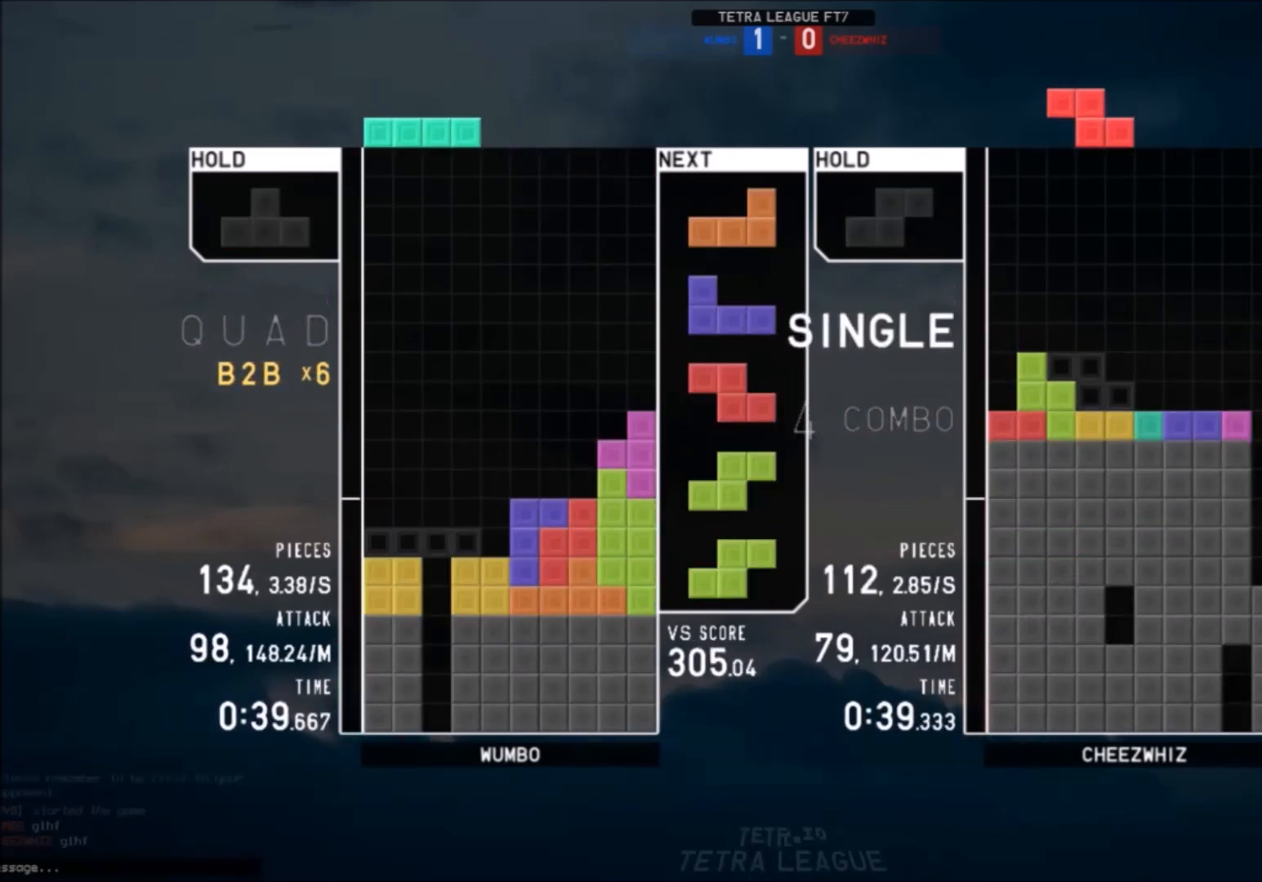
{"keys": ["down"], "events": [[33, "left", "up"], [67, "x", "down"], [133, "down", "down"], [167, "down", "up"], [167, "left", "down"], [167, "x", "up"], [267, "x", "down"], [300, "down", "down"], [300, "left", "up"], [367, "x", "up"], [400, "down", "up"], [400, "z", "down"], [467, "down", "down"], [500, "z", "up"]]}
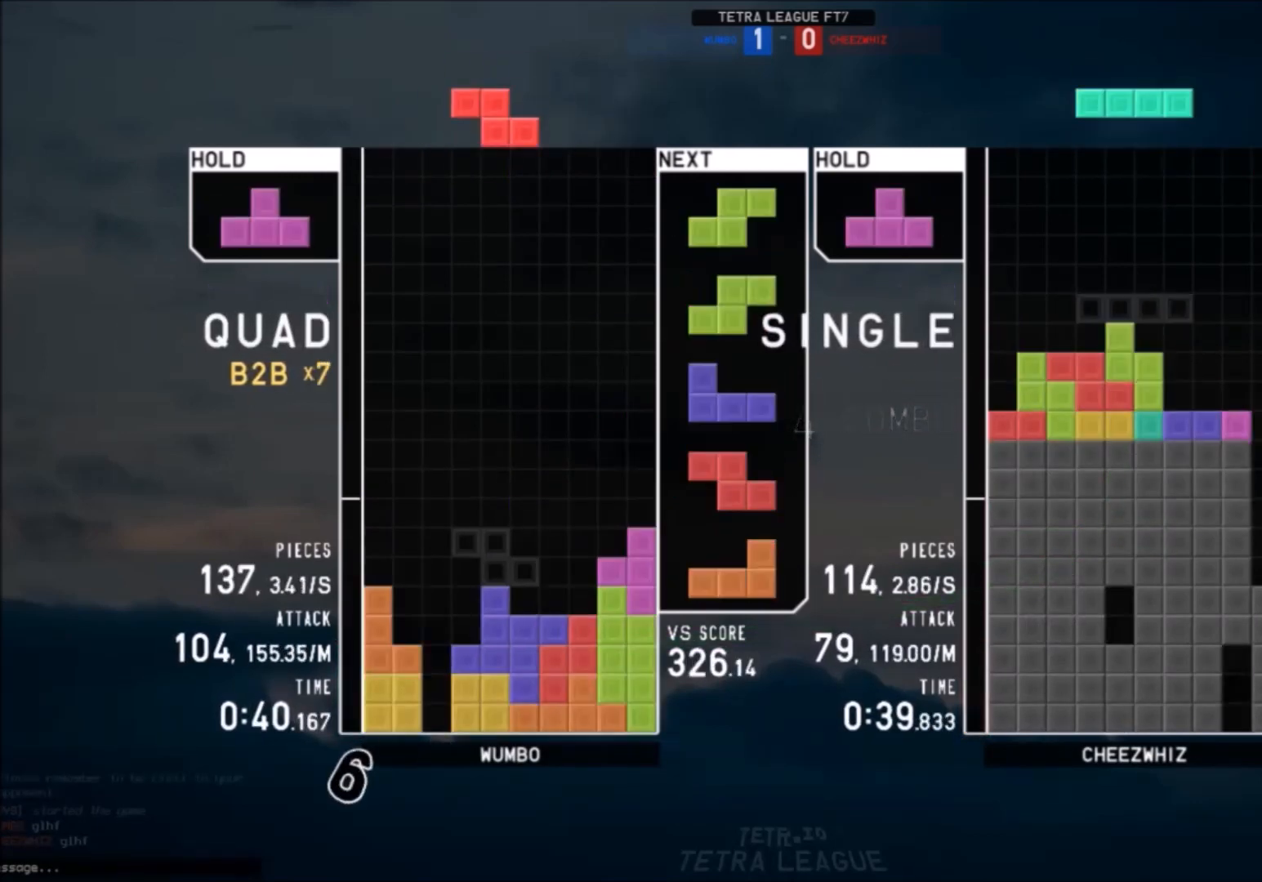
{"keys": ["right"], "events": [[34, "down", "up"], [100, "z", "down"], [134, "z", "up"], [234, "left", "down"], [334, "c", "down"], [334, "up", "down"], [367, "right", "down"], [367, "z", "down"], [434, "c", "up"], [467, "left", "up"], [467, "z", "up"], [501, "up", "up"]]}
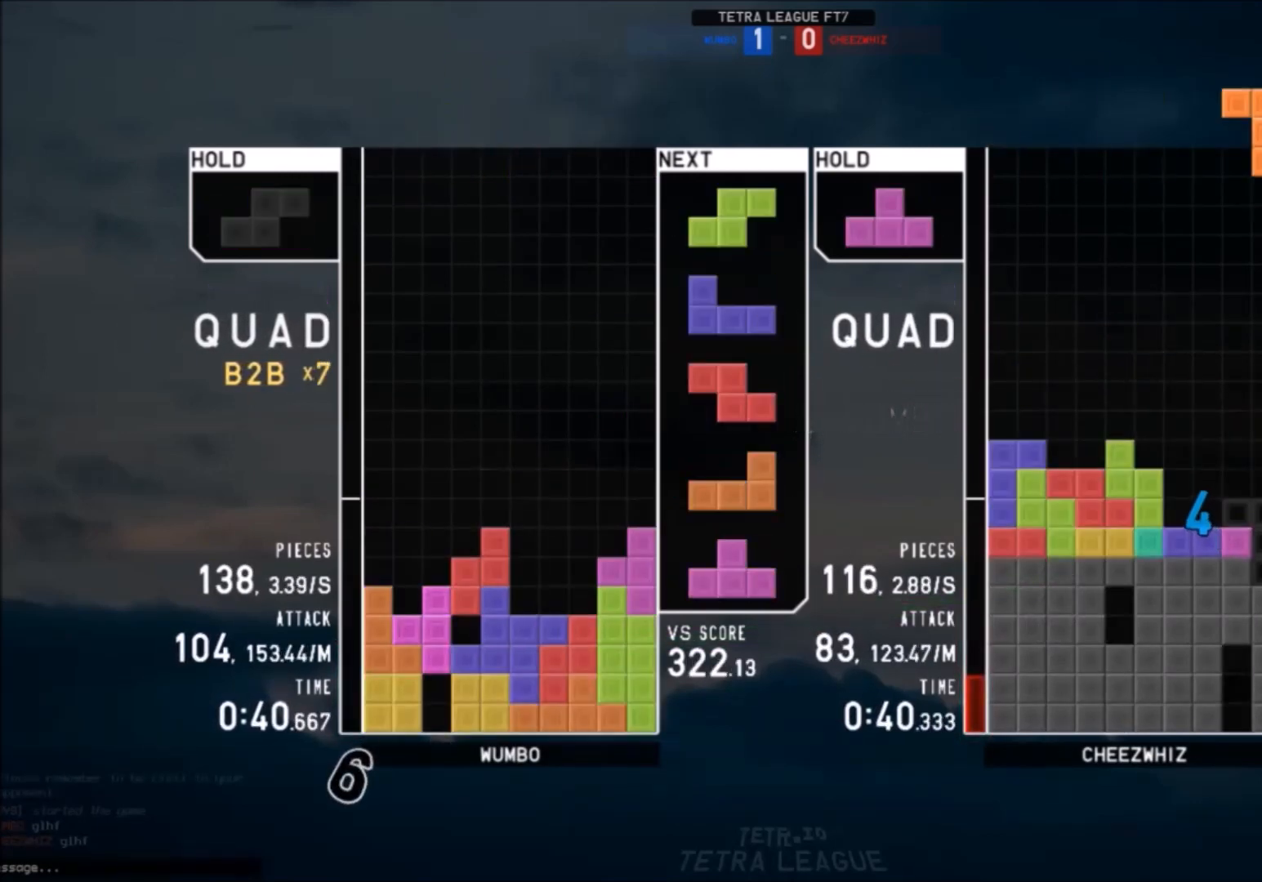
{"keys": [], "events": [[67, "right", "up"], [67, "z", "down"], [100, "down", "down"], [100, "left", "down"], [167, "down", "up"], [167, "z", "up"], [200, "z", "down"], [233, "left", "up"], [300, "down", "down"], [333, "down", "up"], [333, "z", "up"], [400, "right", "down"], [467, "right", "up"]]}
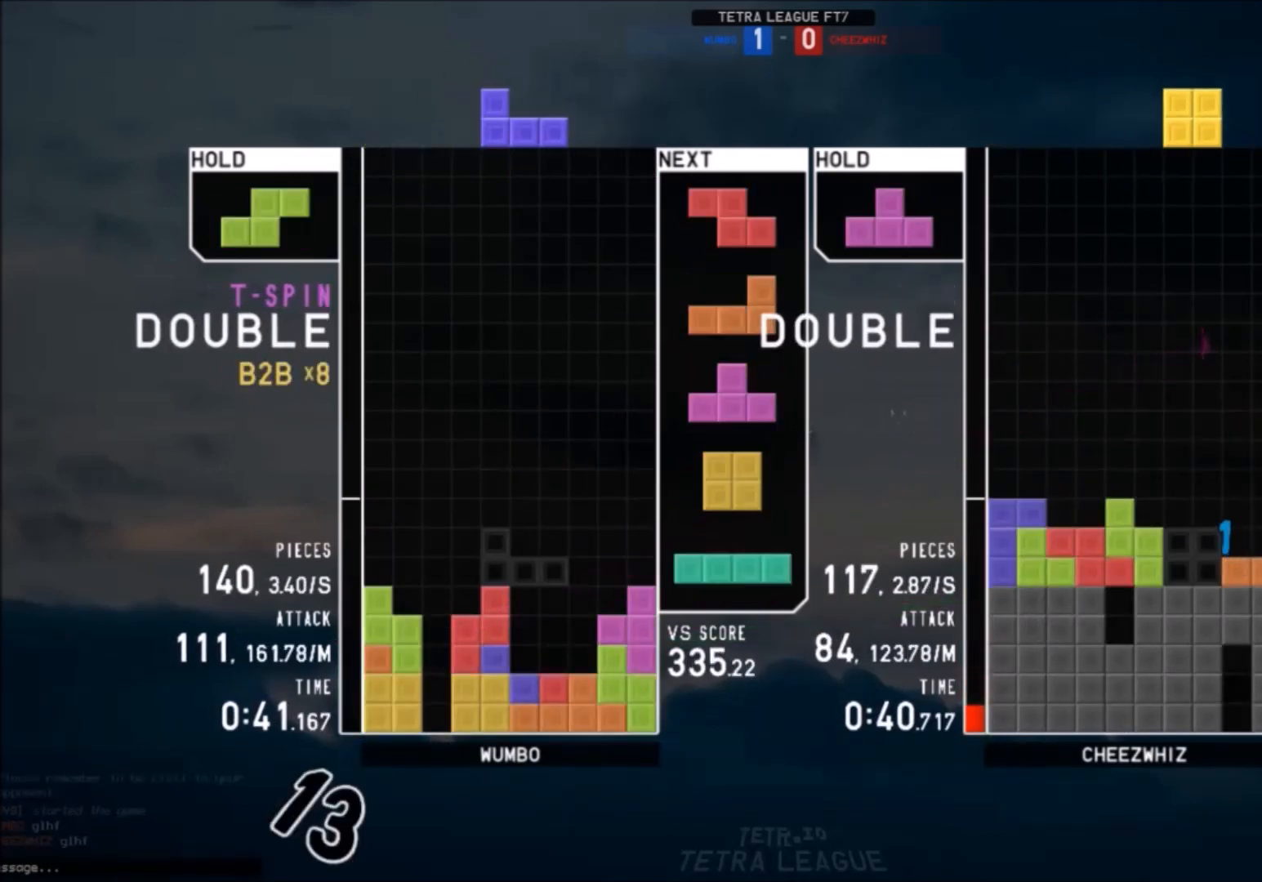
{"keys": ["right"], "events": [[34, "right", "down"], [67, "down", "down"], [167, "c", "down"], [234, "down", "up"], [267, "c", "up"], [267, "right", "up"], [301, "left", "down"], [334, "down", "down"], [334, "left", "up"], [401, "c", "down"], [401, "down", "up"], [467, "right", "down"], [501, "c", "up"]]}
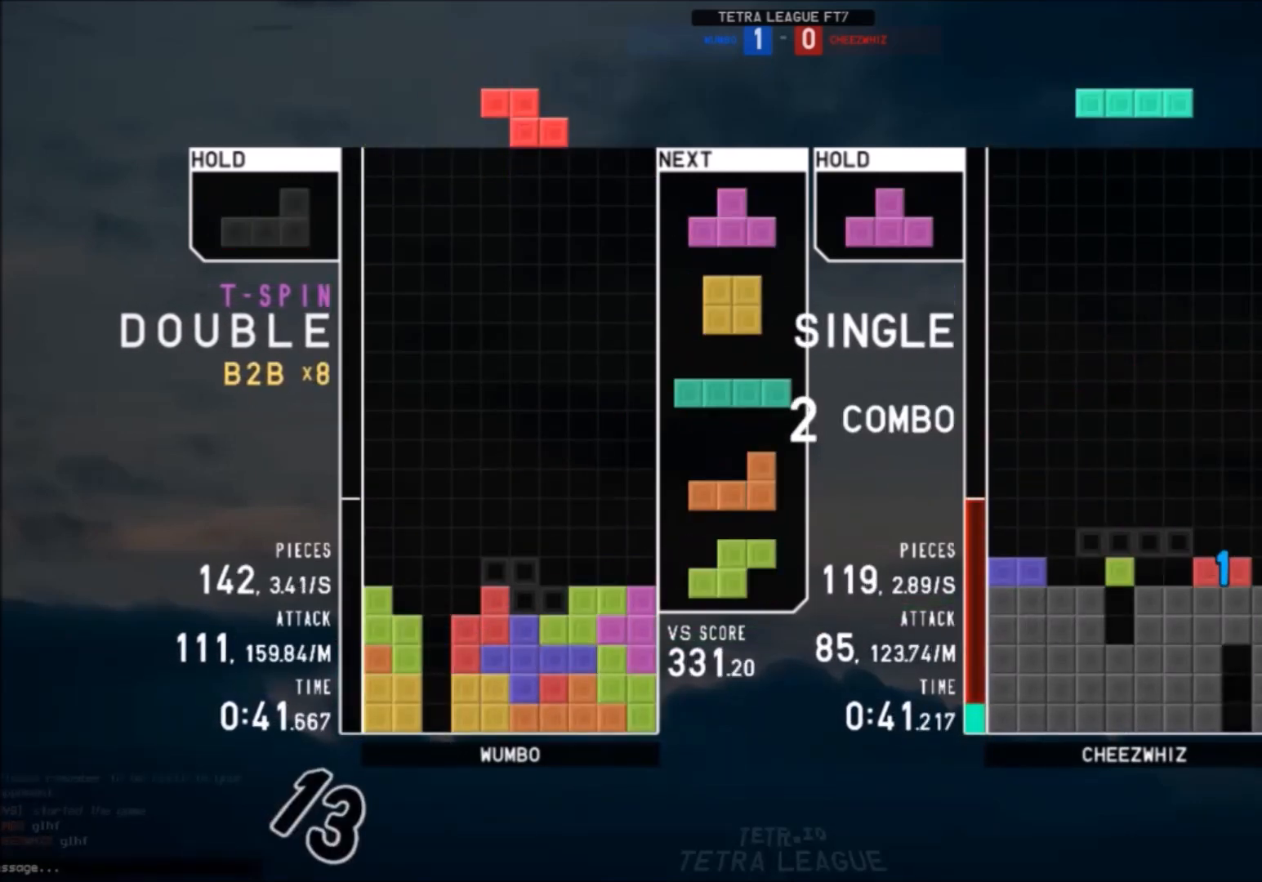
{"keys": ["left", "right", "up", "z"], "events": [[33, "down", "down"], [33, "right", "up"], [100, "down", "up"], [133, "c", "down"], [233, "c", "up"], [233, "shift", "down"], [267, "down", "down"], [333, "left", "down"], [333, "shift", "up"], [367, "c", "down"], [367, "down", "up"], [467, "right", "down"], [467, "up", "down"], [467, "z", "down"], [500, "c", "up"]]}
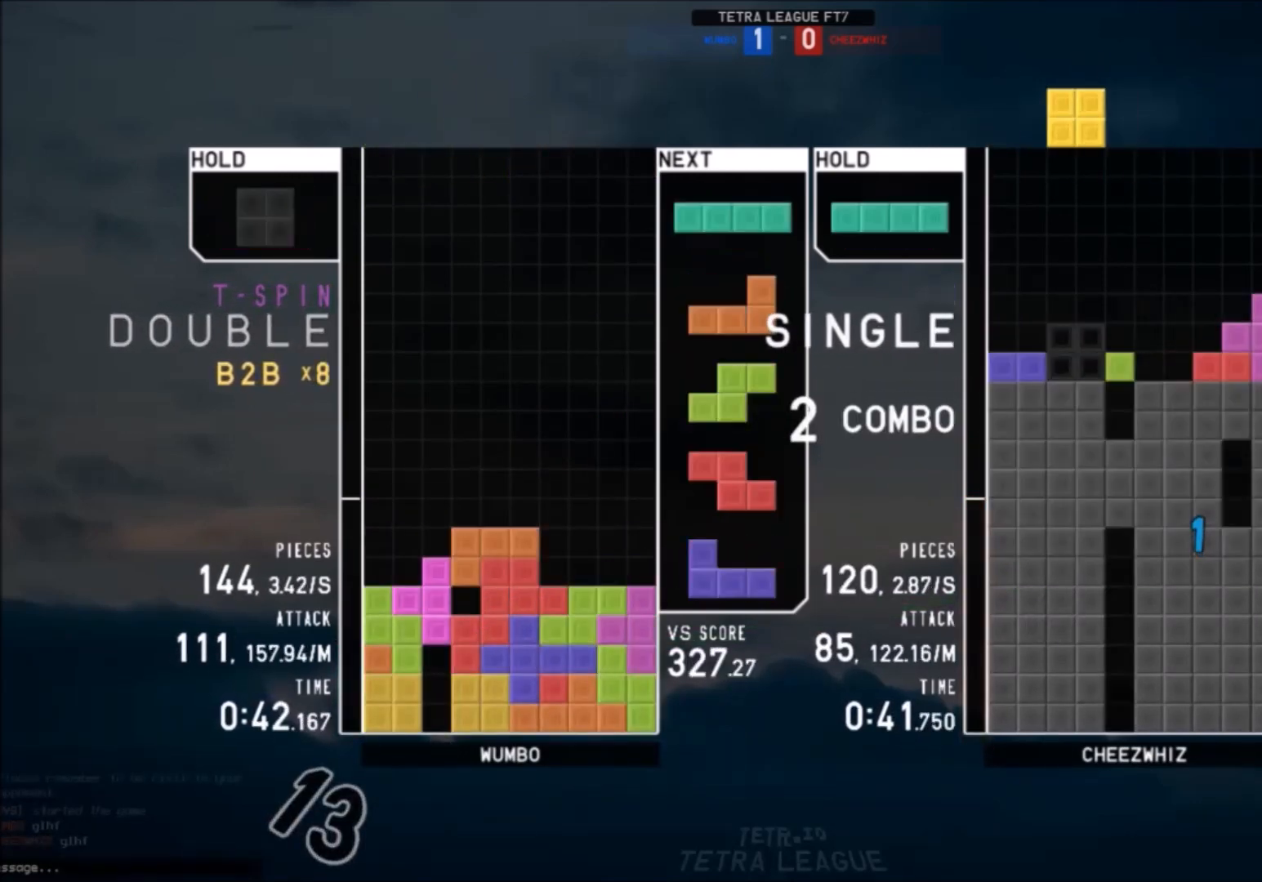
{"keys": ["c", "right"], "events": [[67, "left", "up"], [67, "up", "up"], [67, "z", "up"], [100, "right", "up"], [100, "z", "down"], [167, "down", "down"], [167, "left", "down"], [200, "down", "up"], [267, "c", "down"], [267, "z", "up"], [334, "down", "down"], [334, "left", "up"], [367, "c", "up"], [367, "right", "down"], [401, "down", "up"], [434, "c", "down"]]}
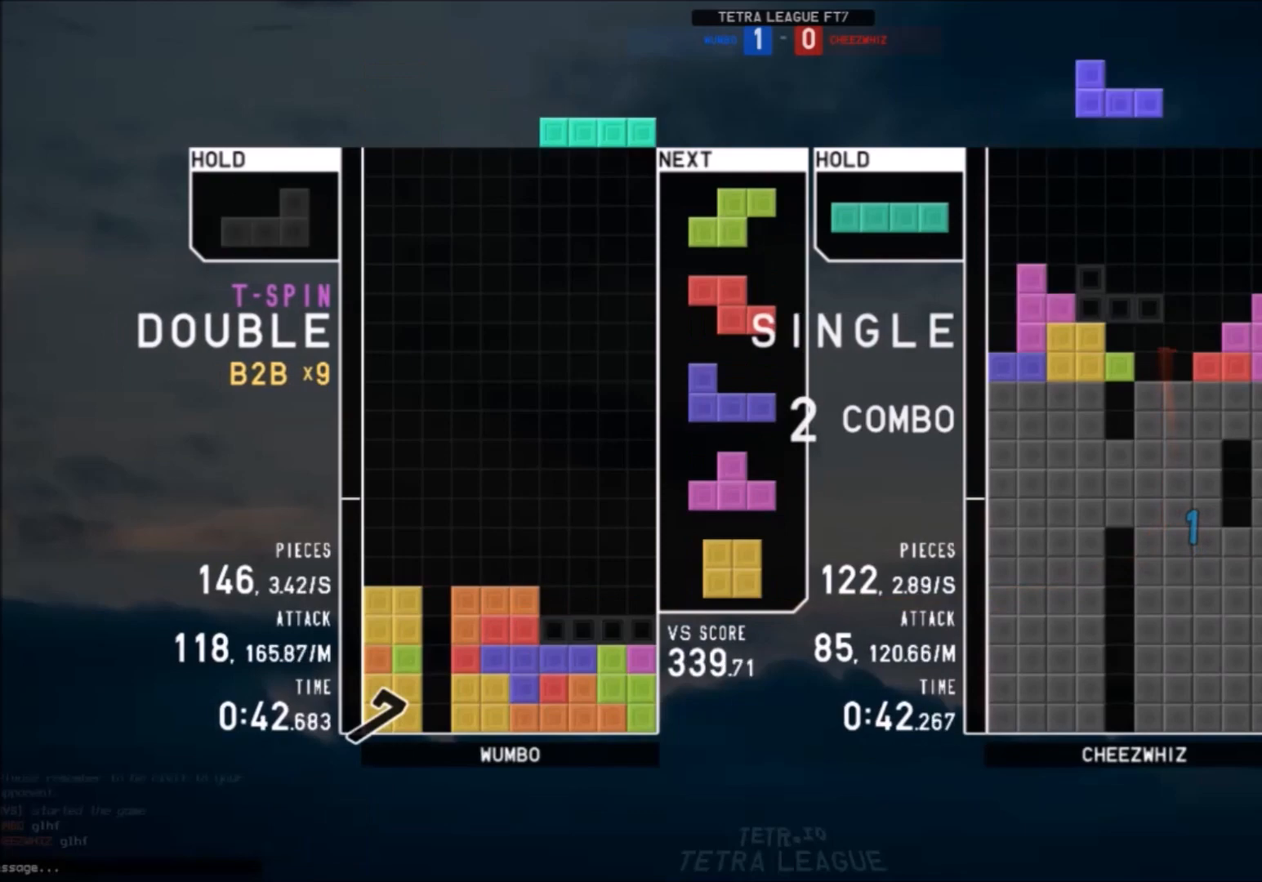
{"keys": [], "events": [[33, "c", "up"], [33, "down", "down"], [100, "down", "up"], [133, "c", "down"], [233, "c", "up"], [233, "down", "down"], [233, "right", "up"], [333, "c", "down"], [333, "down", "up"], [434, "c", "up"], [434, "right", "down"], [434, "x", "down"], [467, "right", "up"], [500, "x", "up"]]}
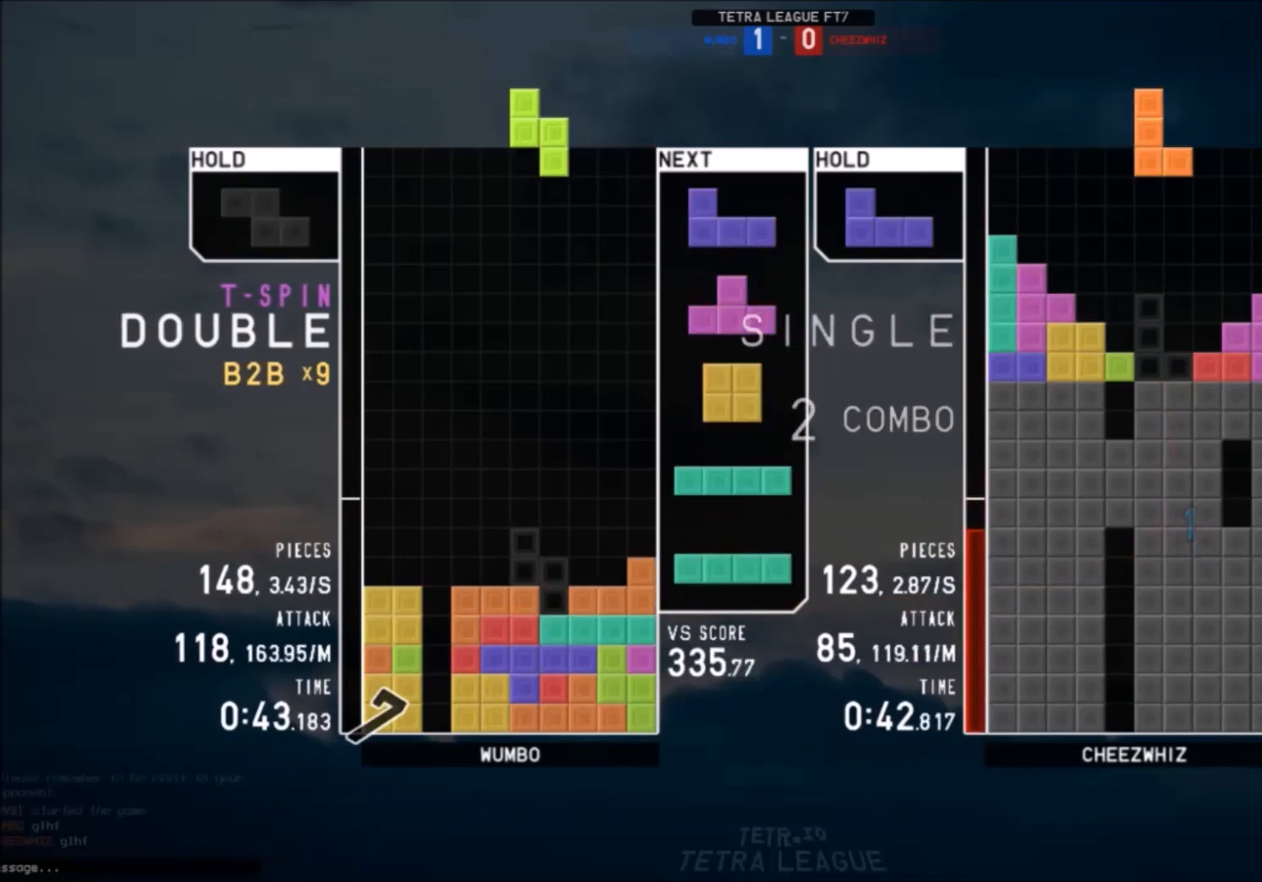
{"keys": ["down", "right", "x"], "events": [[67, "down", "down"], [100, "left", "down"], [167, "c", "down"], [167, "down", "up"], [200, "z", "down"], [234, "c", "up"], [234, "down", "down"], [234, "left", "up"], [301, "z", "up"], [334, "c", "down"], [334, "down", "up"], [401, "x", "down"], [434, "down", "down"], [467, "c", "up"], [467, "right", "down"]]}
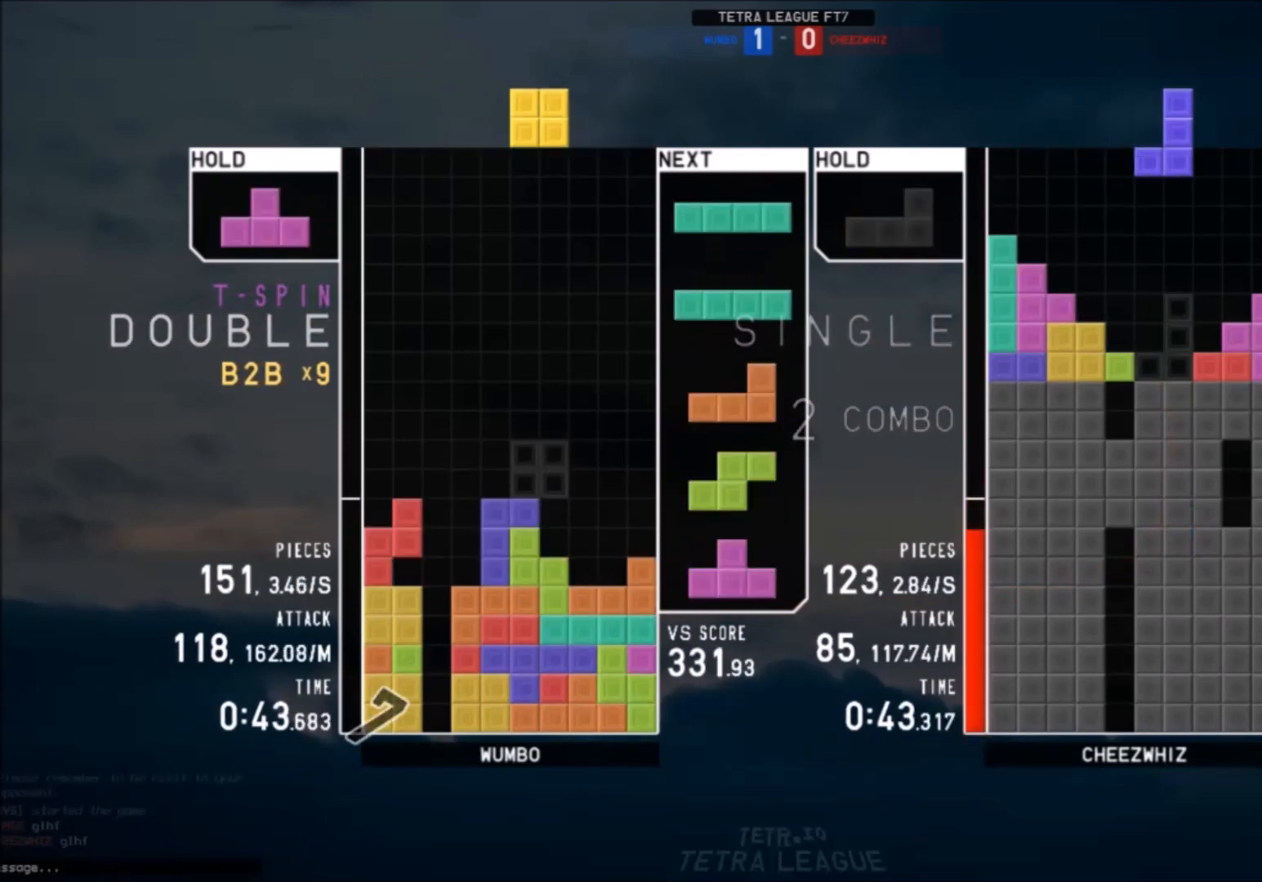
{"keys": ["up", "z"], "events": [[33, "down", "up"], [33, "x", "up"], [66, "right", "up"], [133, "left", "down"], [200, "left", "up"], [267, "c", "down"], [300, "c", "up"], [400, "left", "down"], [434, "up", "down"], [434, "z", "down"], [500, "left", "up"]]}
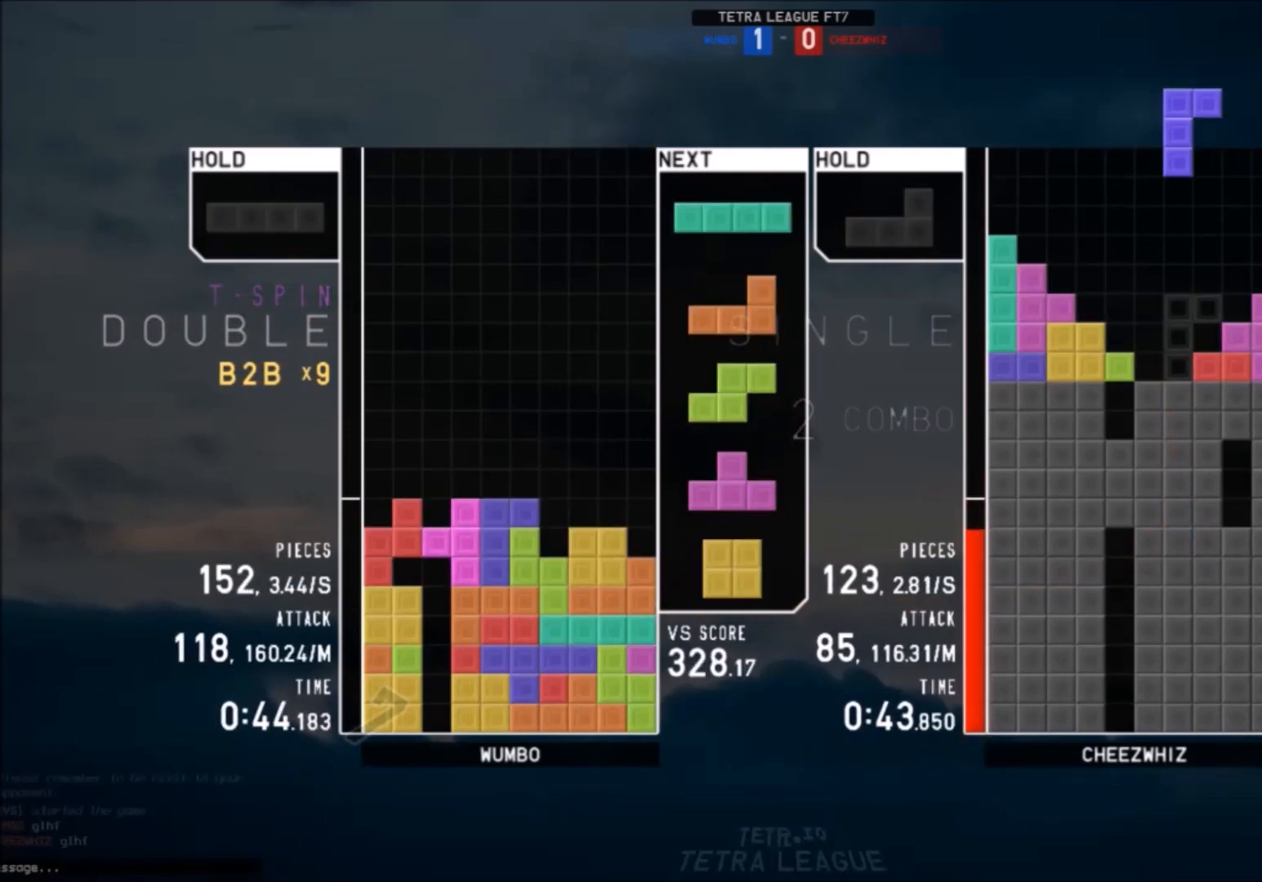
{"keys": ["left"], "events": [[100, "z", "up"], [200, "up", "up"], [200, "z", "down"], [267, "down", "down"], [267, "z", "up"], [334, "down", "up"], [334, "left", "down"]]}
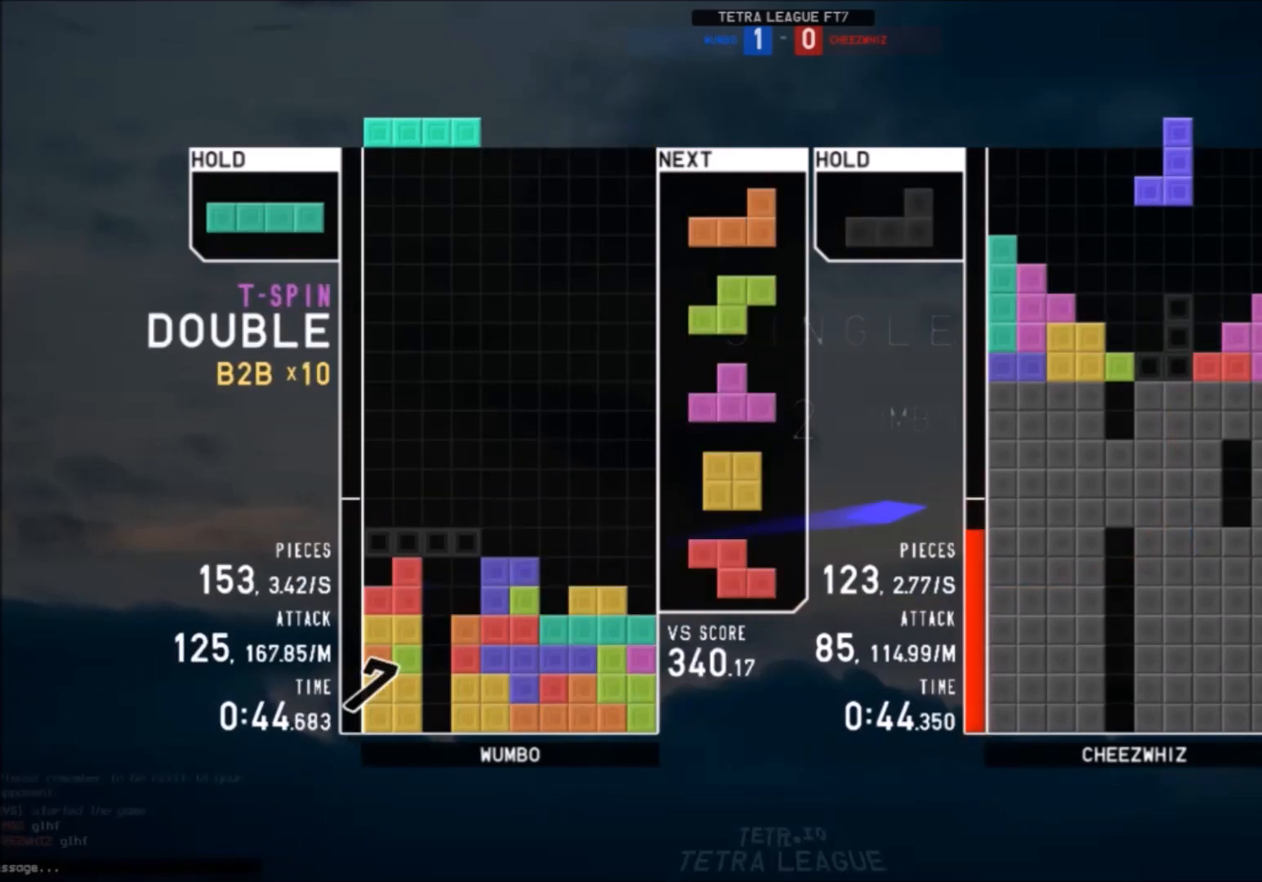
{"keys": ["c", "right"], "events": [[67, "left", "up"], [100, "x", "down"], [167, "down", "down"], [200, "right", "down"], [200, "x", "up"], [233, "down", "up"], [300, "shift", "down"], [333, "left", "down"], [333, "right", "up"], [400, "down", "down"], [400, "shift", "up"], [434, "left", "up"], [434, "right", "down"], [467, "c", "down"], [467, "down", "up"]]}
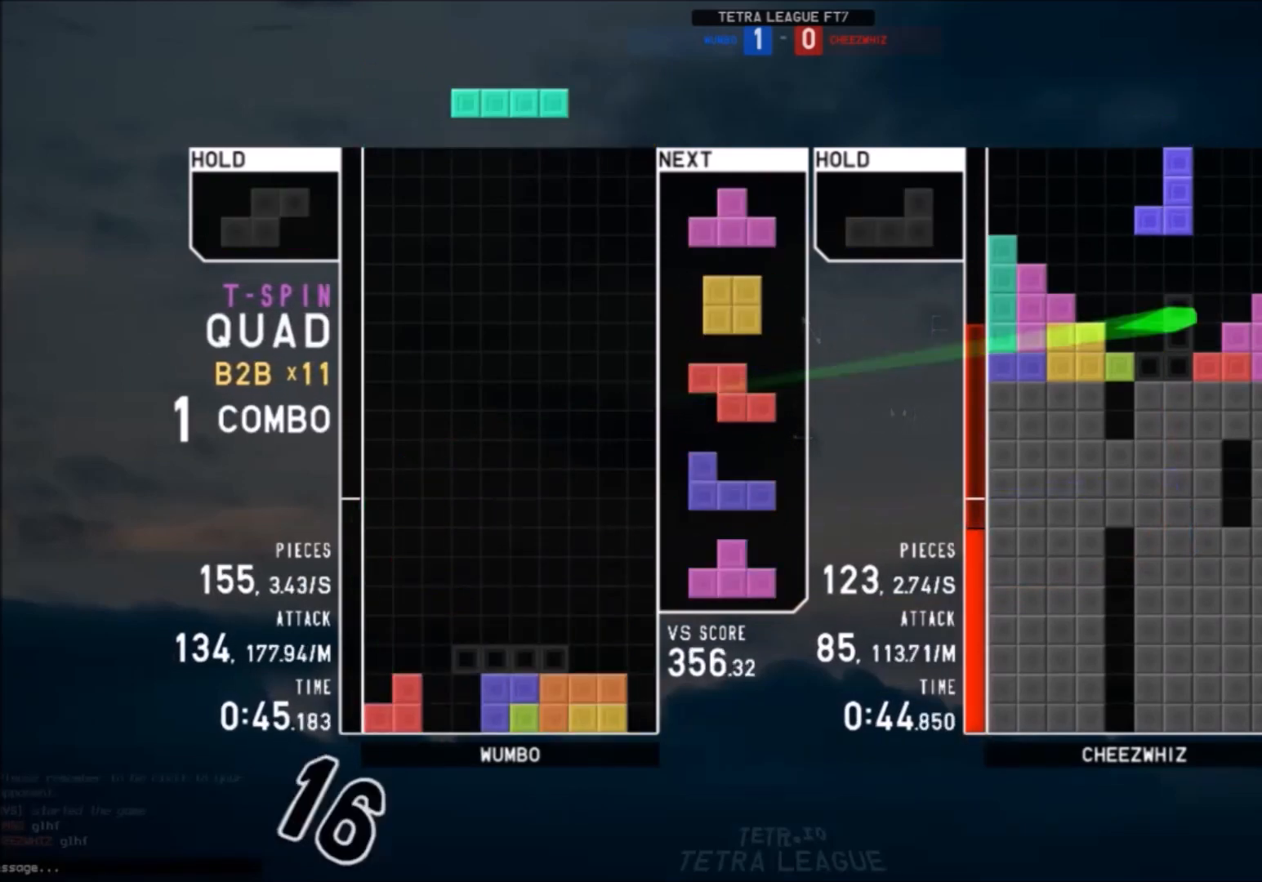
{"keys": ["left"], "events": [[34, "x", "down"], [67, "c", "up"], [67, "right", "up"], [134, "down", "down"], [167, "left", "down"], [167, "x", "up"], [200, "down", "up"], [267, "x", "down"], [301, "down", "down"], [367, "left", "up"], [367, "right", "down"], [367, "x", "up"], [401, "down", "up"], [501, "left", "down"], [501, "right", "up"]]}
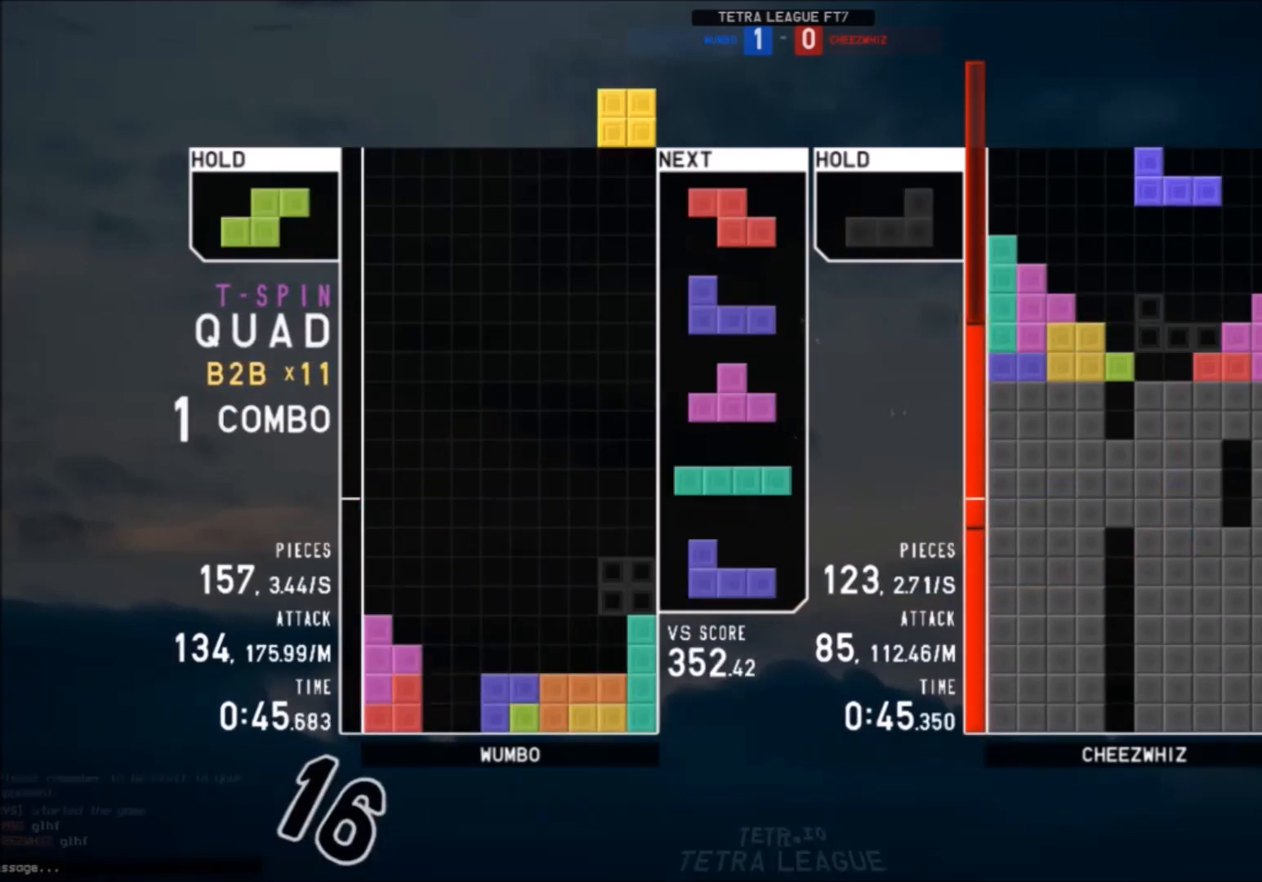
{"keys": ["x"], "events": [[33, "down", "down"], [100, "c", "down"], [133, "down", "up"], [200, "left", "up"], [200, "z", "down"], [233, "c", "up"], [233, "down", "down"], [233, "z", "up"], [267, "down", "up"], [434, "left", "down"], [467, "x", "down"], [500, "left", "up"]]}
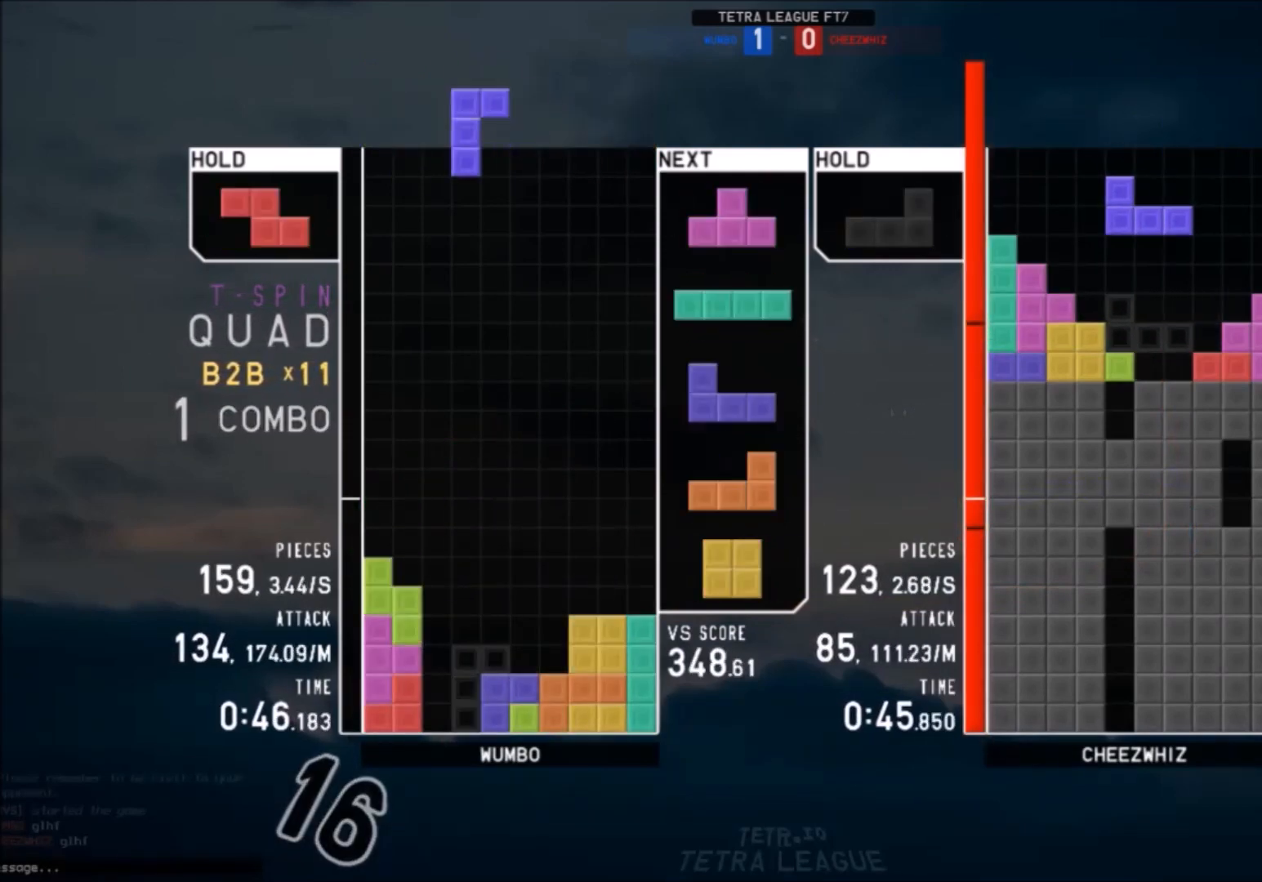
{"keys": ["down"], "events": [[67, "x", "up"], [100, "down", "down"], [167, "down", "up"], [234, "c", "down"], [301, "right", "down"], [334, "c", "up"], [334, "right", "up"], [467, "down", "down"]]}
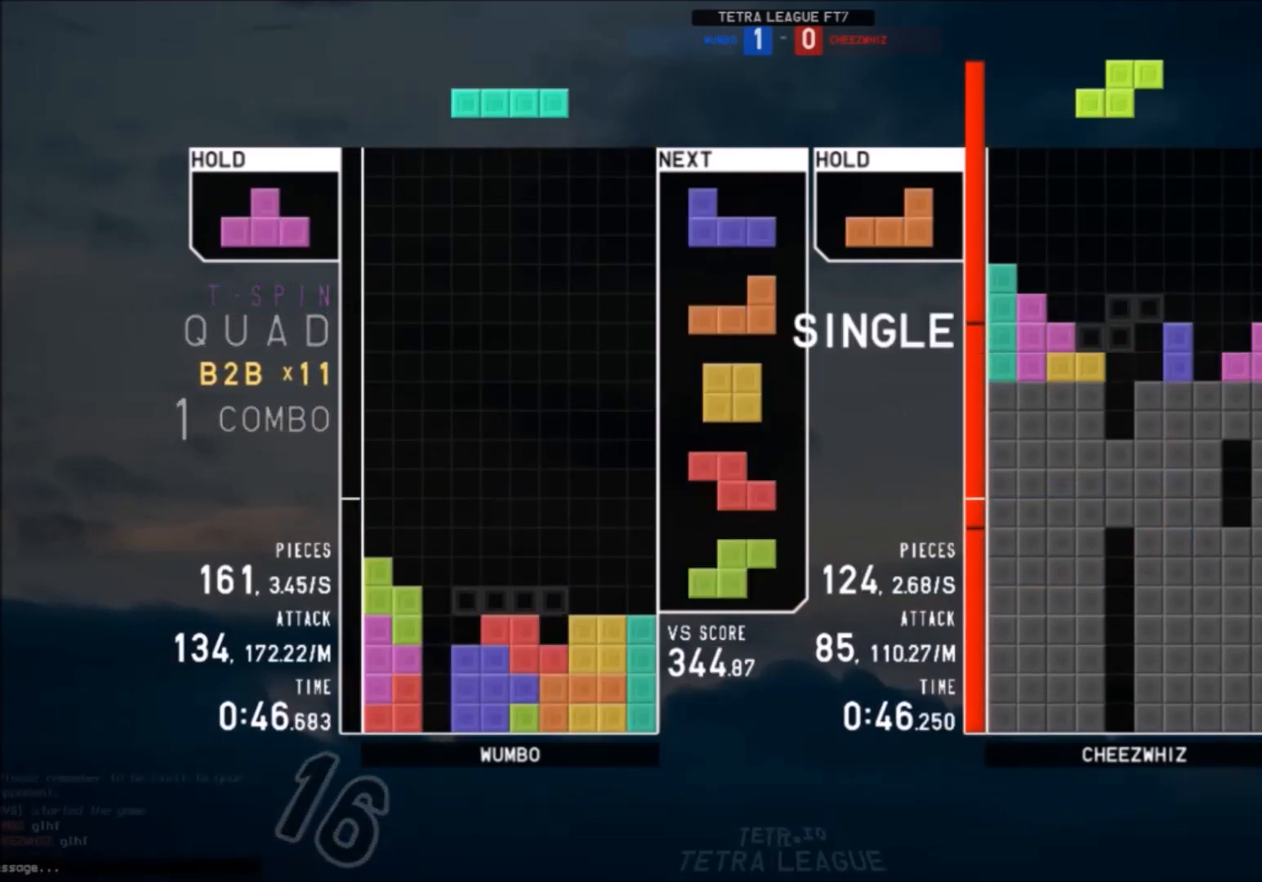
{"keys": [], "events": [[33, "down", "up"], [67, "c", "down"], [133, "right", "down"], [133, "x", "down"], [167, "c", "up"], [167, "right", "up"], [267, "right", "down"], [267, "x", "up"], [300, "right", "up"], [300, "x", "down"], [400, "x", "up"]]}